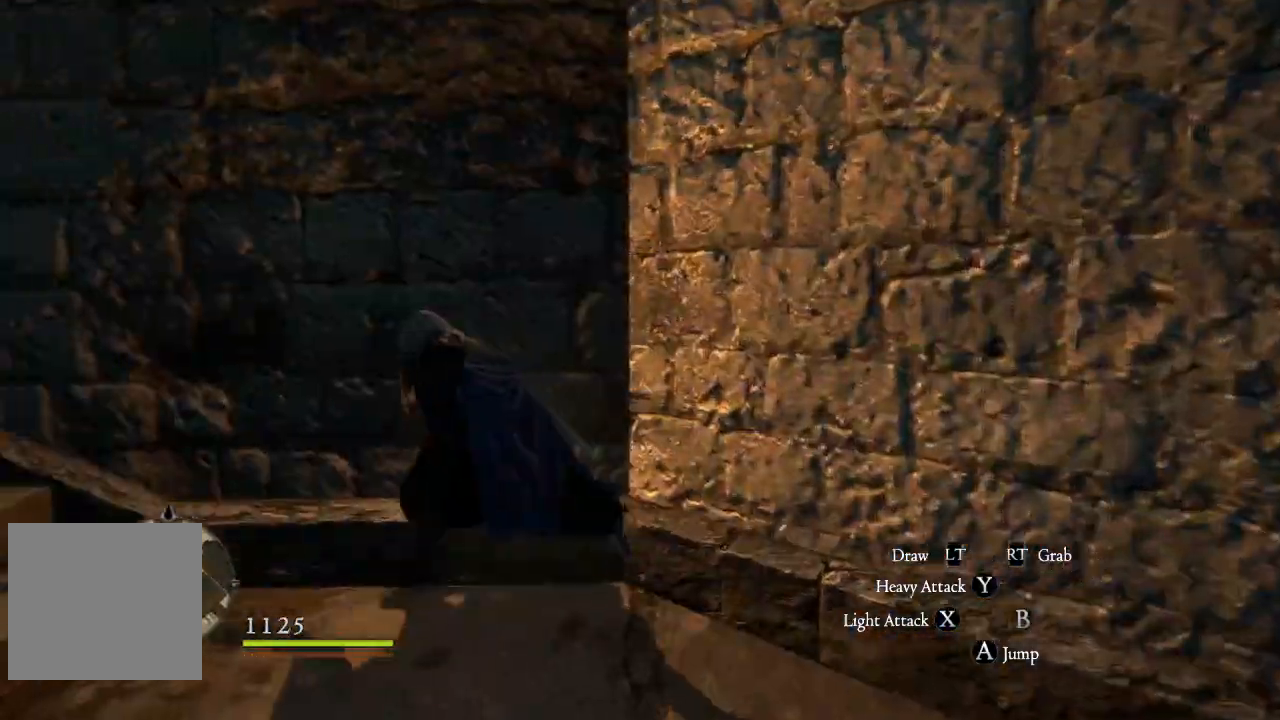
Gameplay with a controller (Xbox layout); each line is a JSON object with the inputs held at the frame after it. "events" lists button and stick changes between this image and that frame as [ms after this image, input, new state], when the widget could be followed in between.
{"buttons": [], "left_stick": "up-left", "right_stick": "center", "events": [[251, "left_stick", "up-left"], [384, "right_stick", "center"]]}
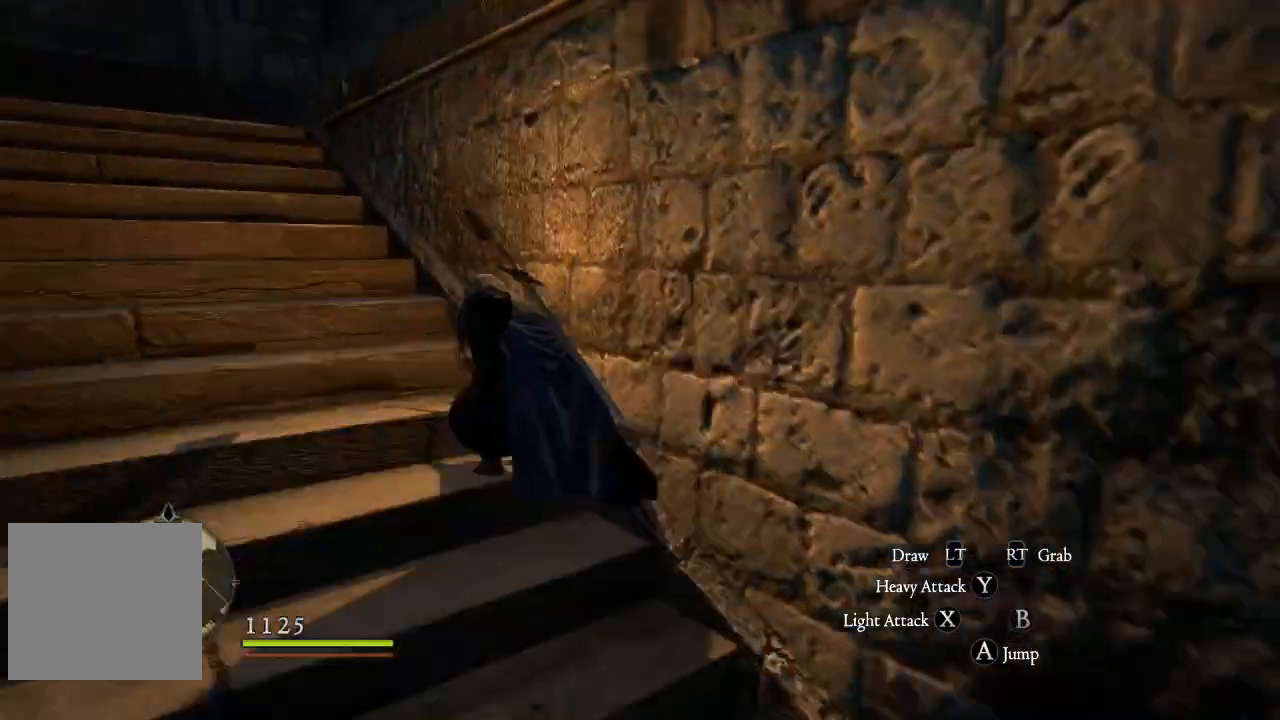
{"buttons": [], "left_stick": "up-left", "right_stick": "center", "events": []}
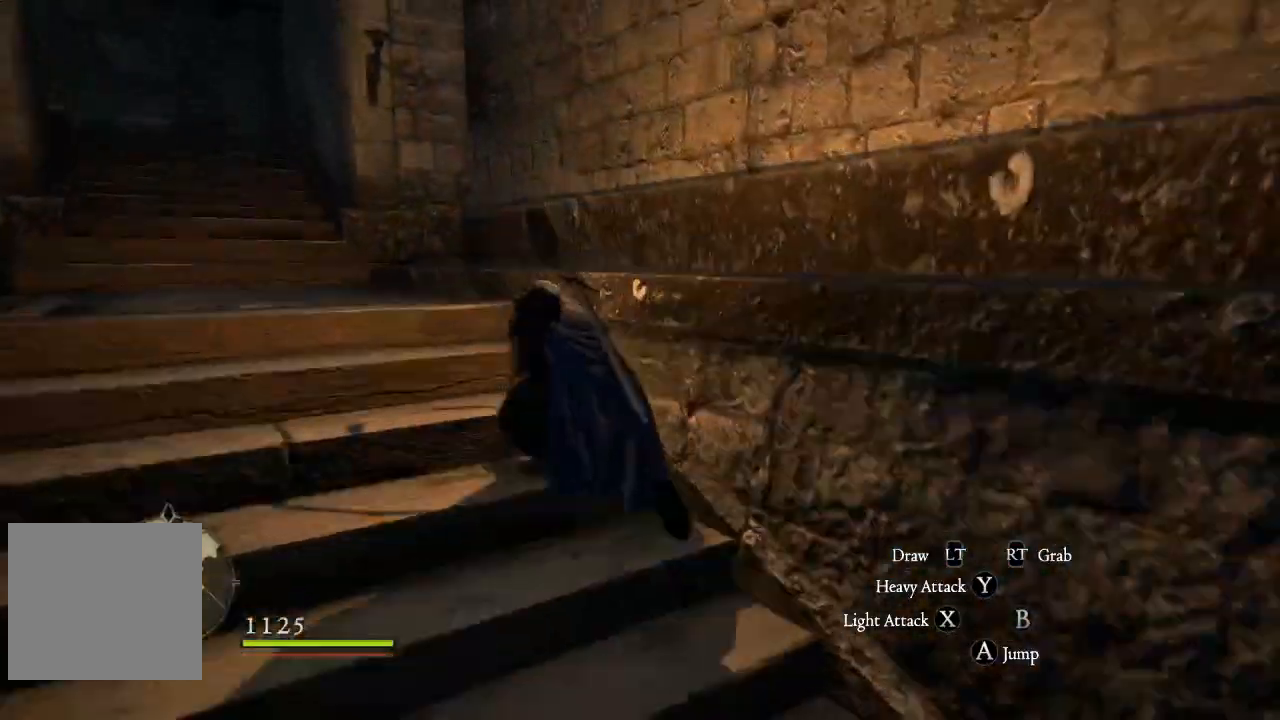
{"buttons": [], "left_stick": "up-left", "right_stick": "left", "events": [[34, "right_stick", "right"], [234, "right_stick", "center"], [351, "right_stick", "left"]]}
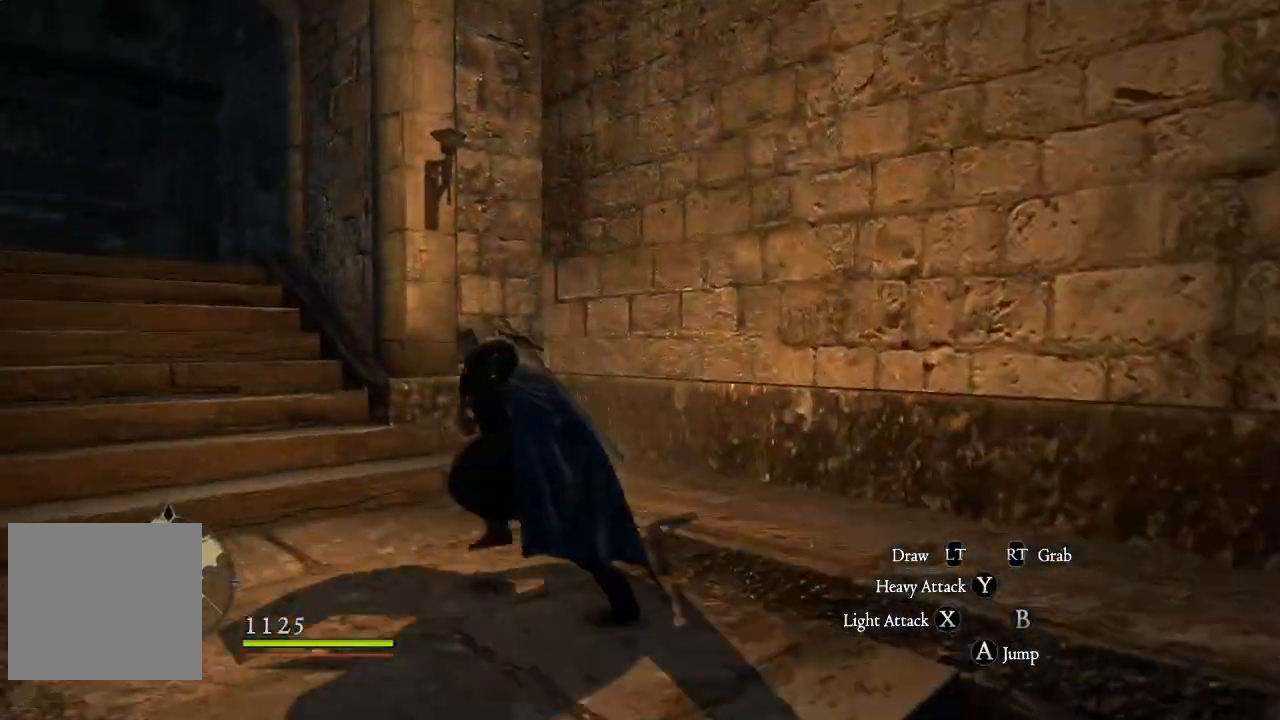
{"buttons": [], "left_stick": "up-left", "right_stick": "center", "events": [[17, "right_stick", "center"]]}